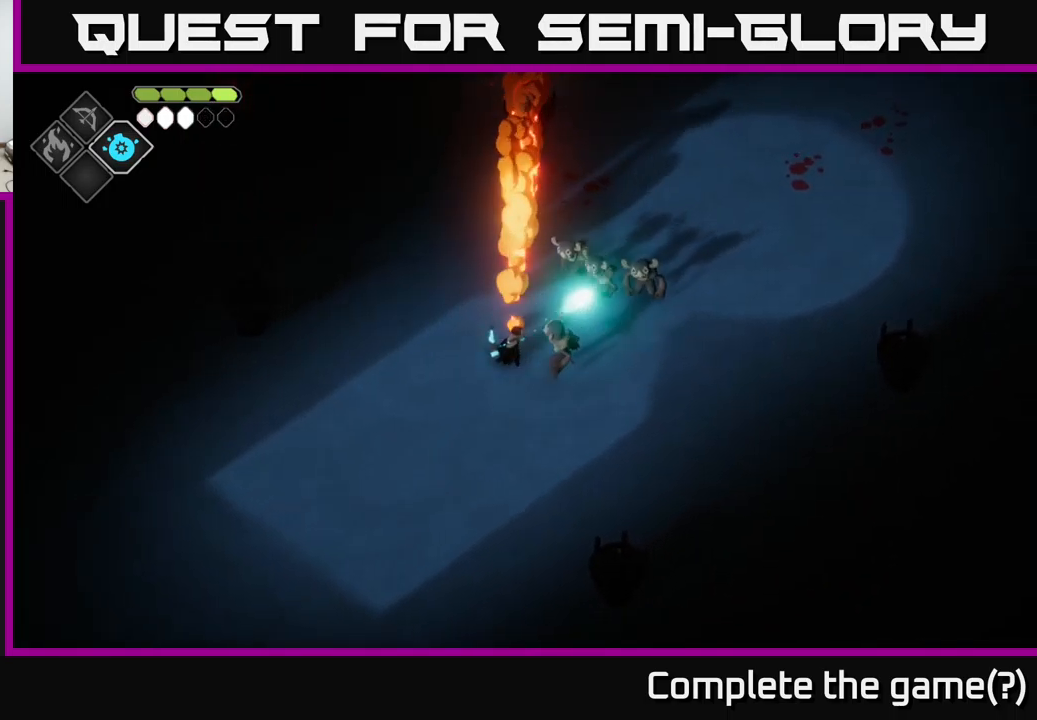
Gameplay with a controller (Xbox layout); each line is a JSON object with the inputs held at the frame after it. "events" lists button and stick changes between this image and that frame as [ms after this image, input, new state], when the widget could be followed in between.
{"buttons": [], "left_stick": "up-left", "right_stick": "center", "events": [[33, "L2", "up"], [100, "left_stick", "down"], [150, "A", "down"], [200, "left_stick", "down-left"], [233, "A", "up"], [483, "left_stick", "up-left"]]}
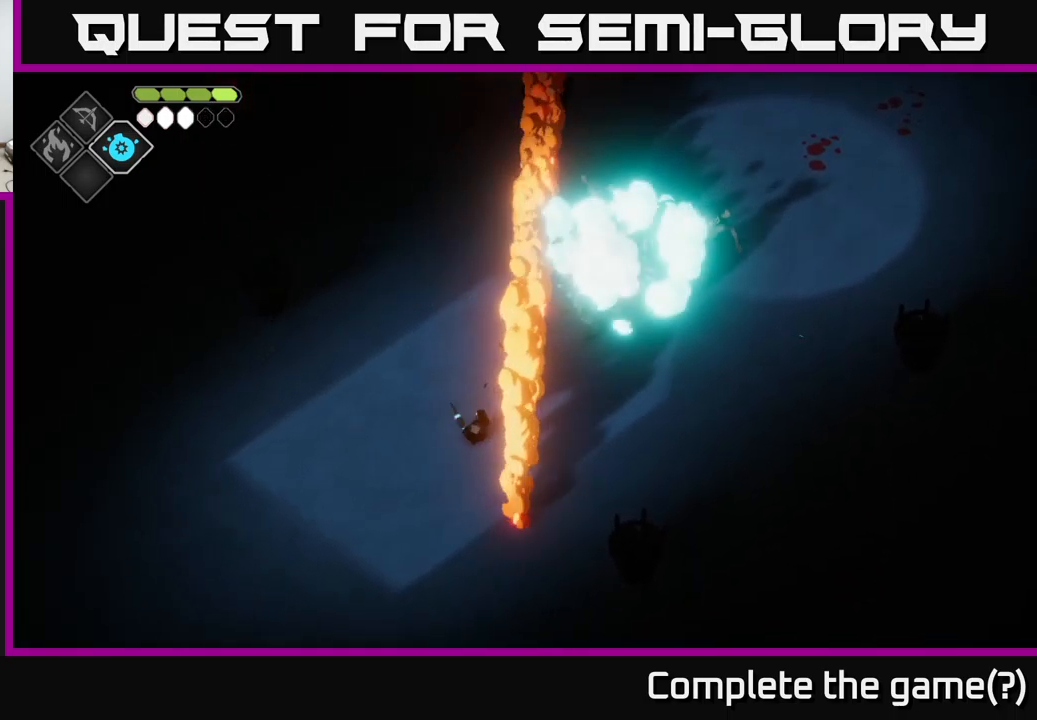
{"buttons": [], "left_stick": "up-right", "right_stick": "center", "events": [[117, "left_stick", "up-right"]]}
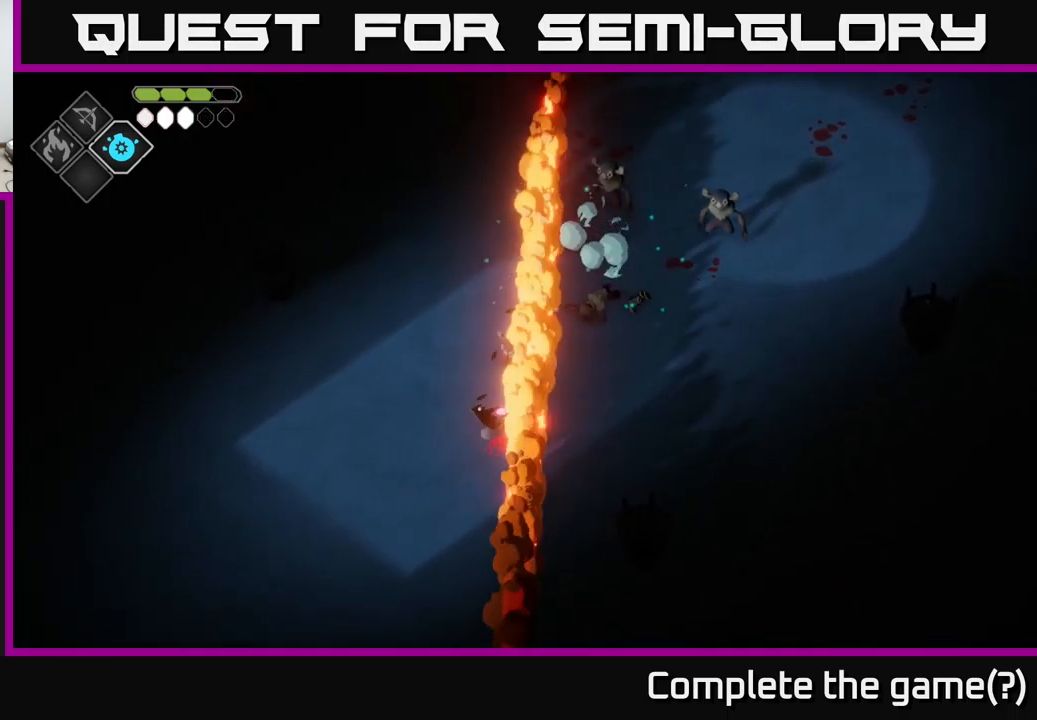
{"buttons": [], "left_stick": "up-right", "right_stick": "center", "events": [[317, "X", "down"], [433, "X", "up"]]}
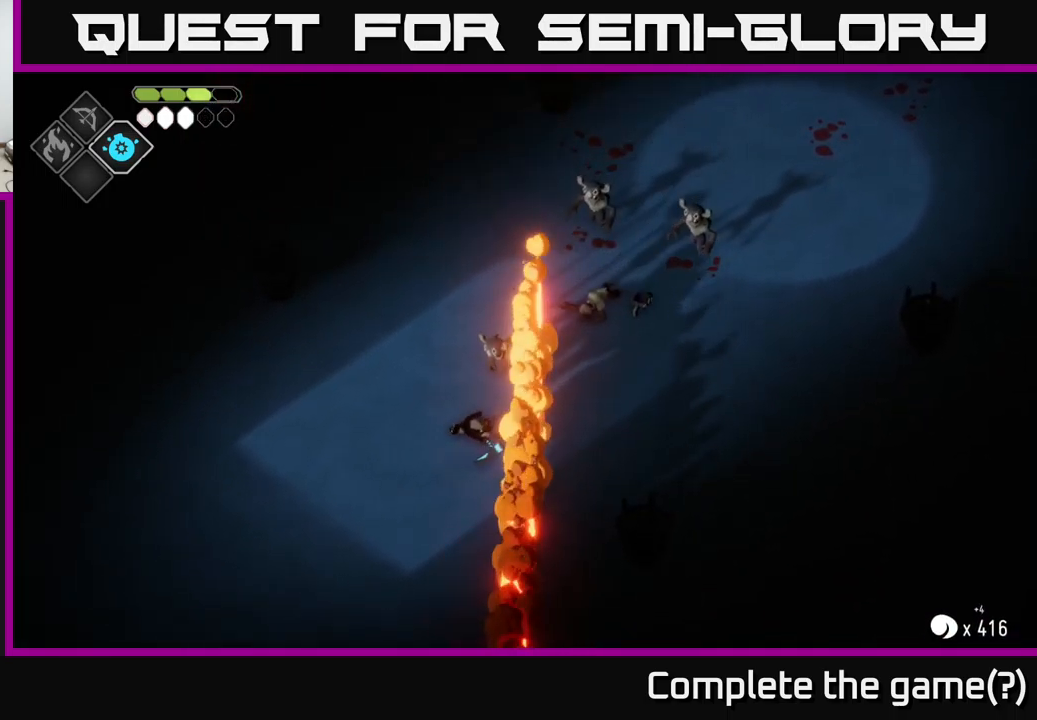
{"buttons": [], "left_stick": "up-right", "right_stick": "center", "events": [[17, "left_stick", "right"], [67, "A", "down"], [233, "A", "up"], [300, "A", "down"], [317, "left_stick", "up"], [417, "A", "up"], [483, "left_stick", "up-right"]]}
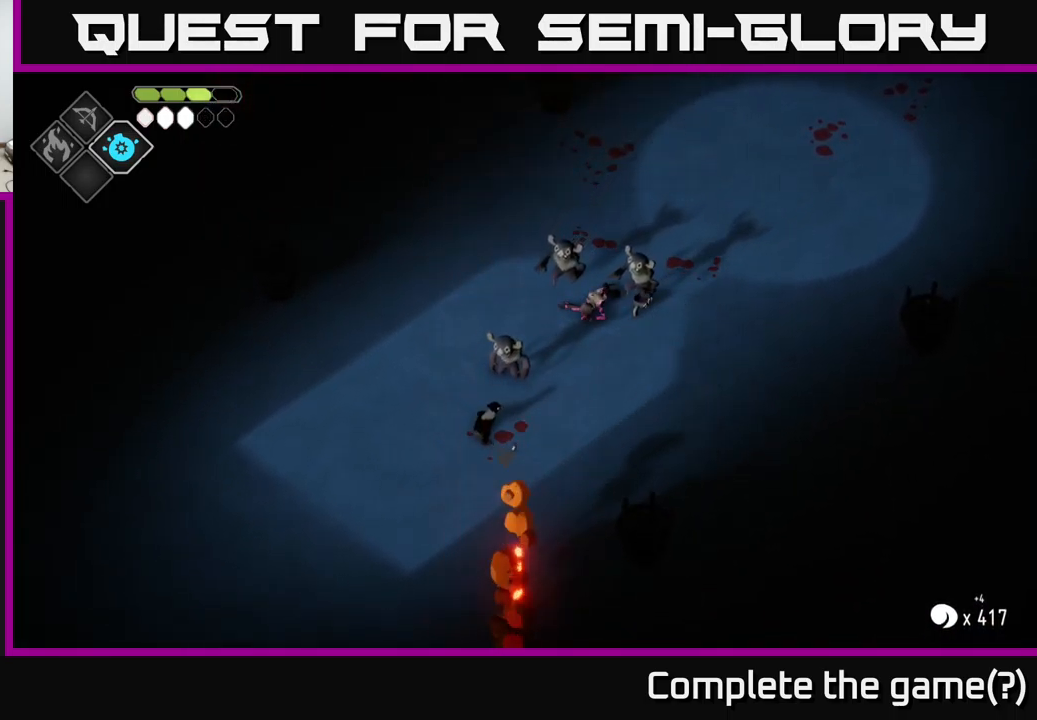
{"buttons": [], "left_stick": "up-right", "right_stick": "center", "events": [[117, "X", "down"], [250, "X", "up"]]}
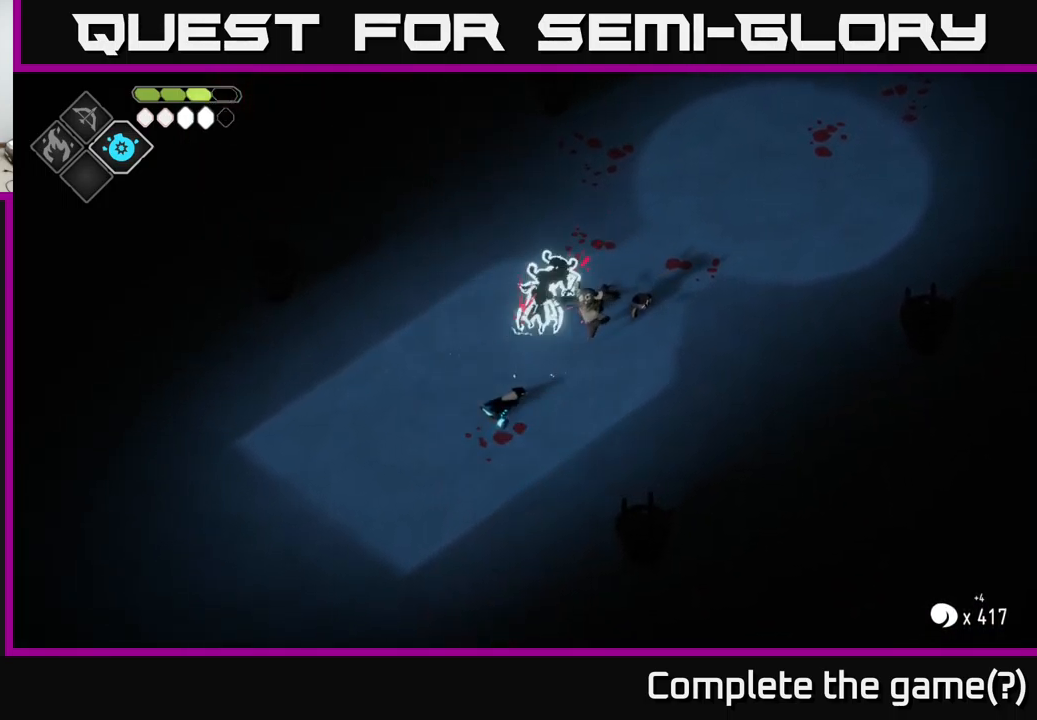
{"buttons": [], "left_stick": "up-right", "right_stick": "center", "events": [[33, "X", "down"], [199, "X", "up"]]}
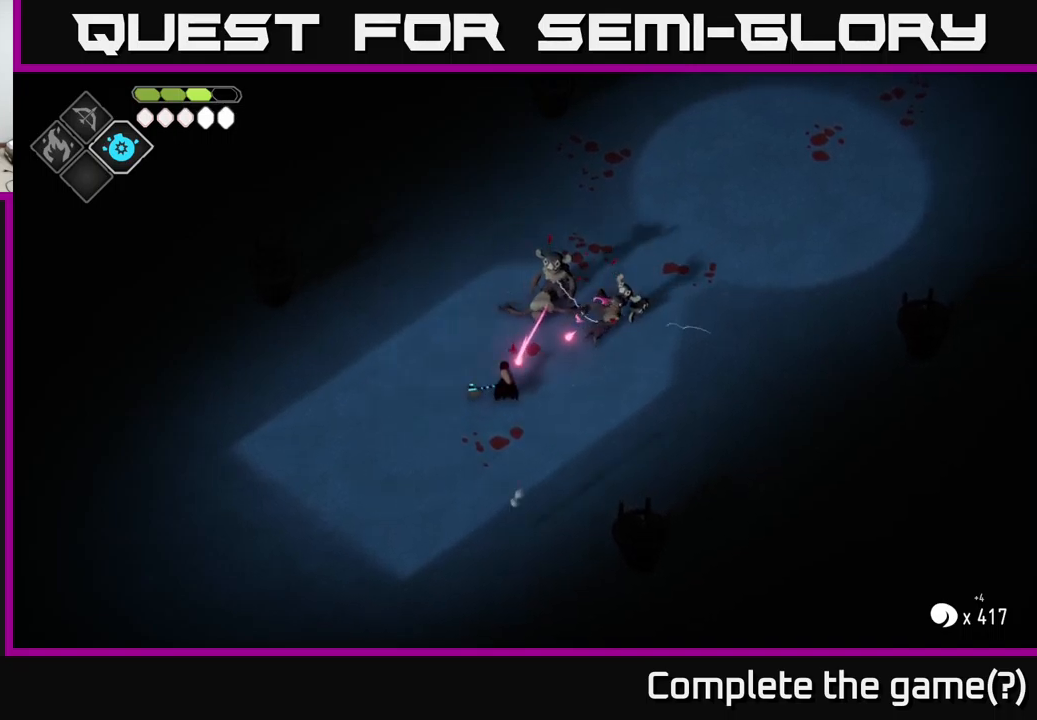
{"buttons": [], "left_stick": "up-right", "right_stick": "center", "events": [[283, "X", "down"], [417, "X", "up"]]}
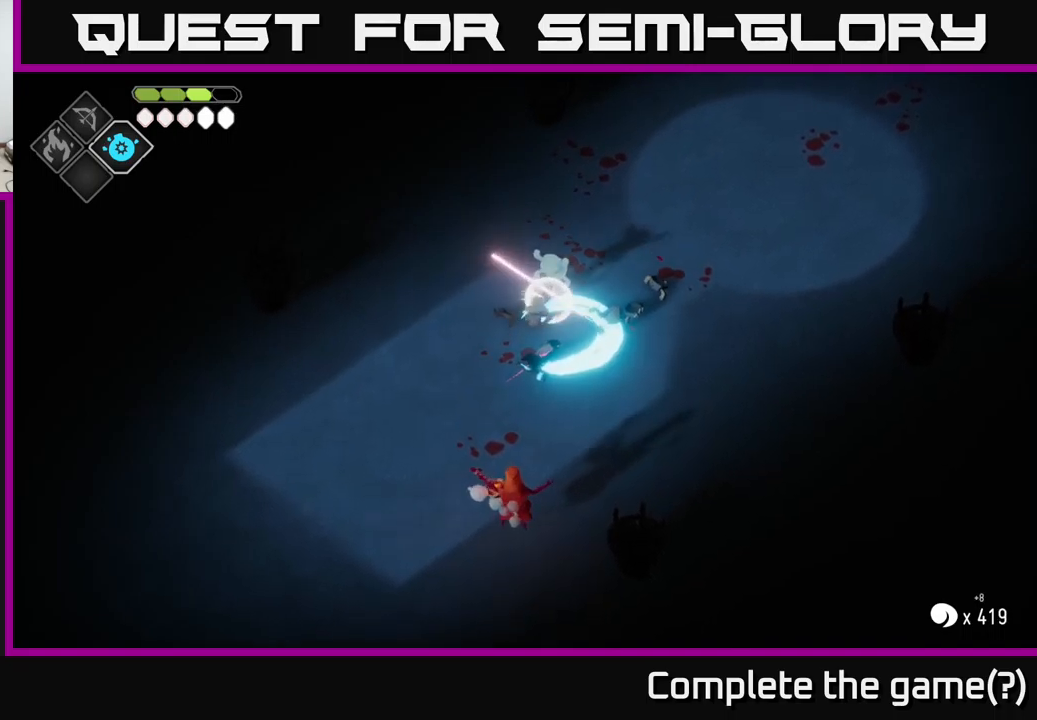
{"buttons": [], "left_stick": "up-right", "right_stick": "center", "events": [[283, "X", "down"], [417, "X", "up"]]}
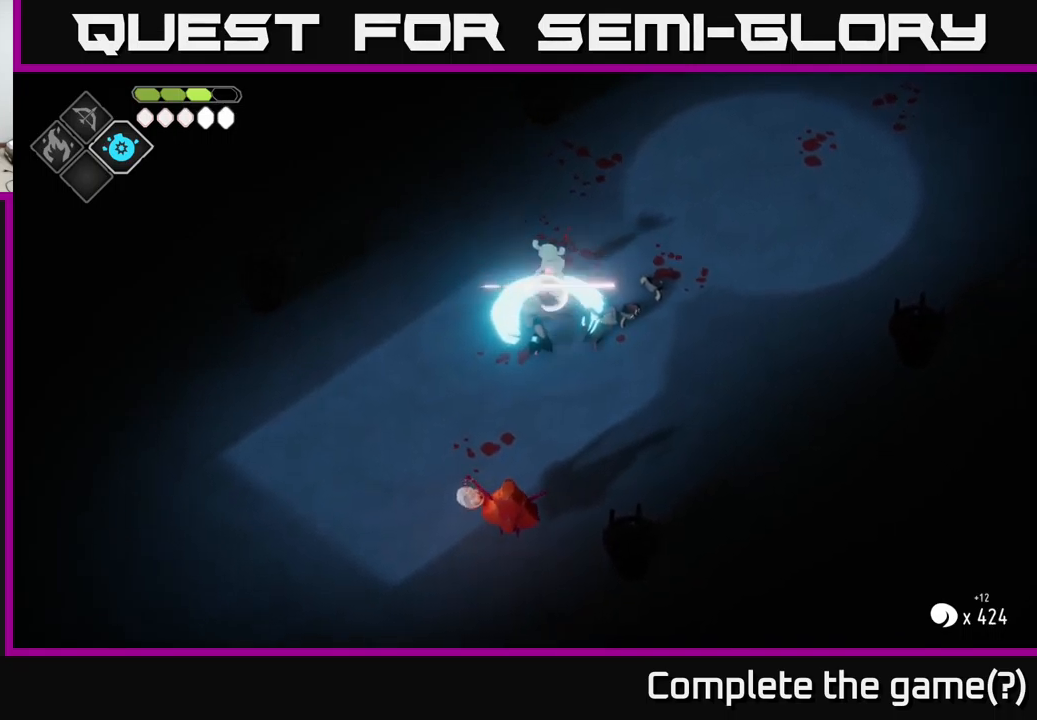
{"buttons": ["B", "L2"], "left_stick": "down", "right_stick": "center", "events": [[133, "left_stick", "center"], [200, "left_stick", "down"], [217, "L2", "down"], [250, "B", "down"]]}
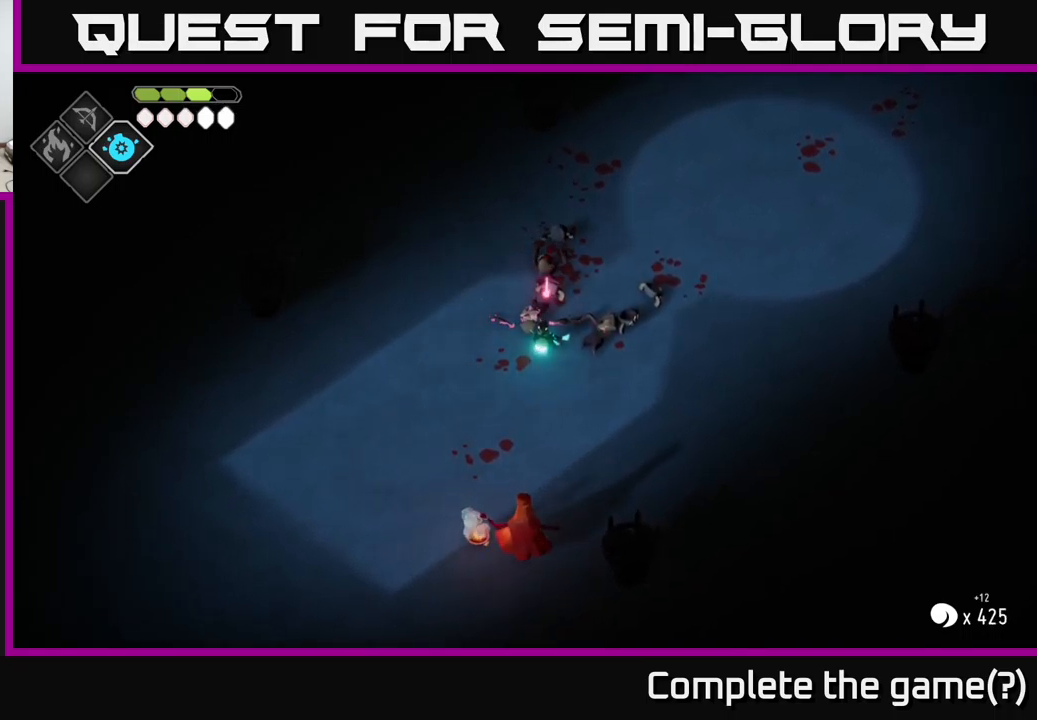
{"buttons": ["B", "L2"], "left_stick": "down", "right_stick": "center", "events": []}
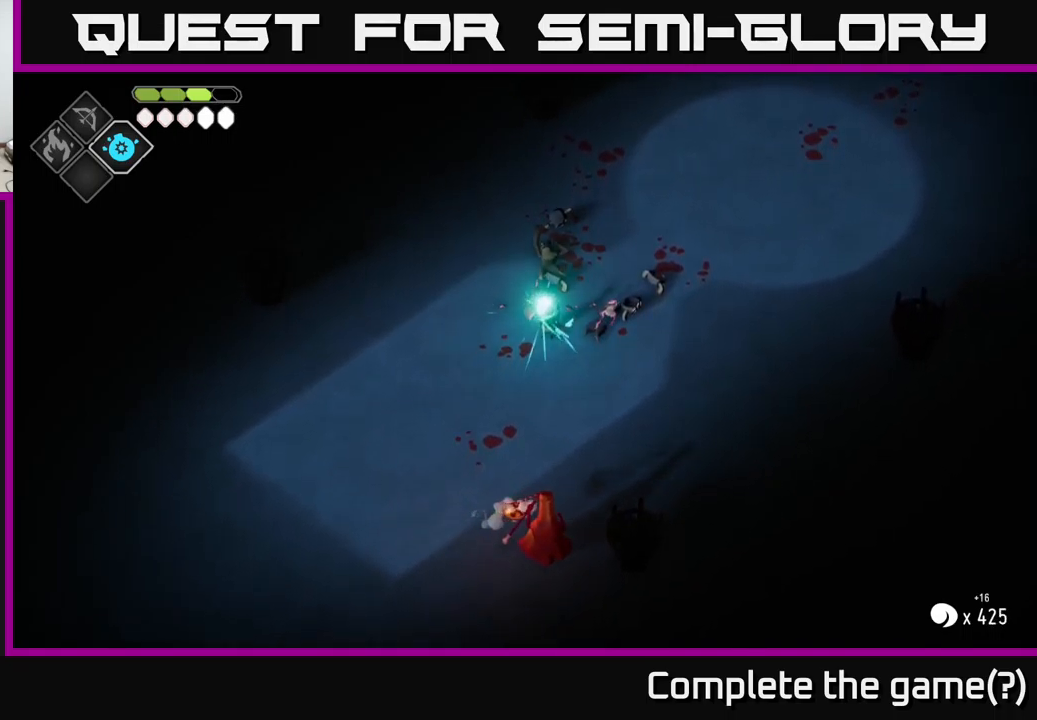
{"buttons": [], "left_stick": "down", "right_stick": "center", "events": [[250, "B", "up"], [483, "L2", "up"]]}
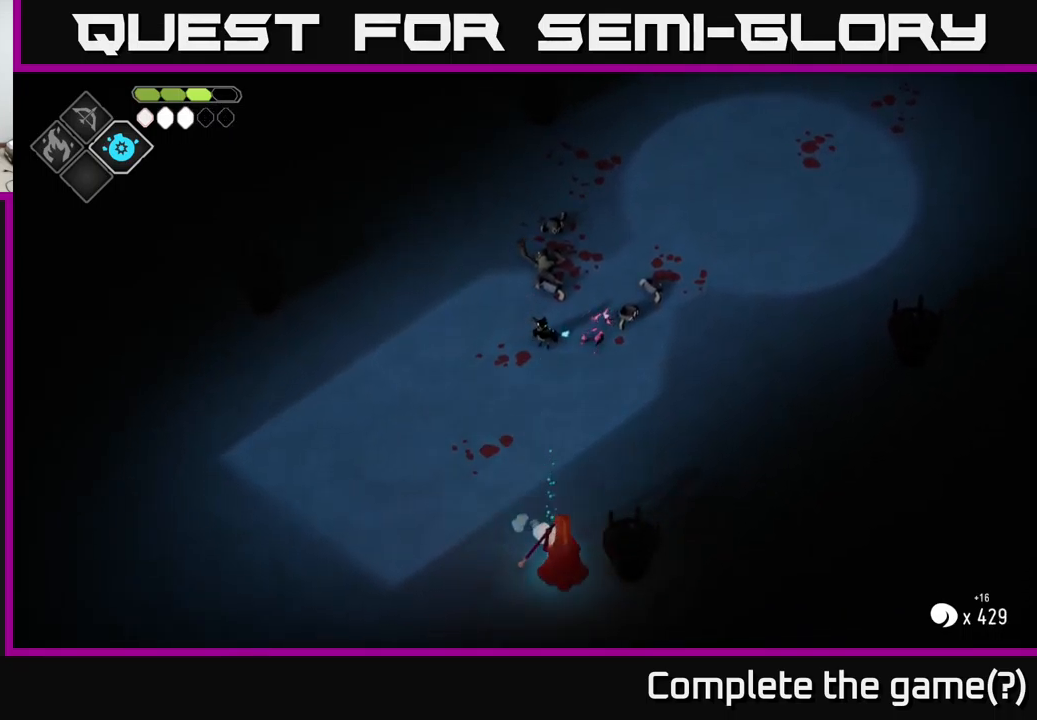
{"buttons": [], "left_stick": "down-left", "right_stick": "center", "events": [[17, "left_stick", "left"], [200, "left_stick", "down-left"]]}
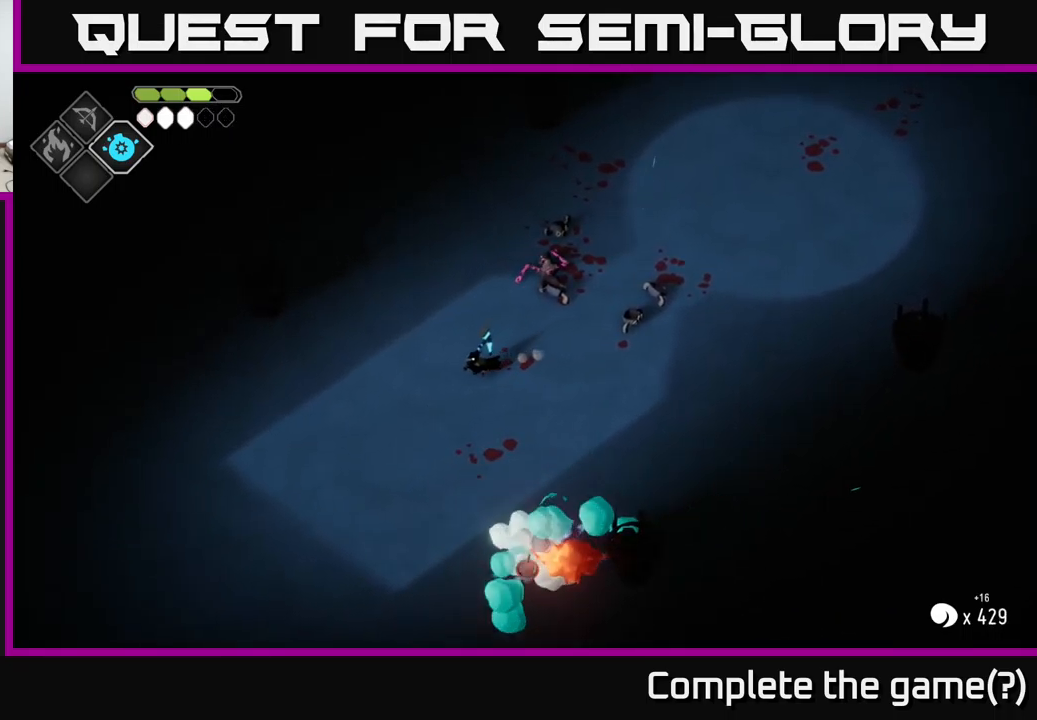
{"buttons": [], "left_stick": "down", "right_stick": "center", "events": [[250, "left_stick", "down"]]}
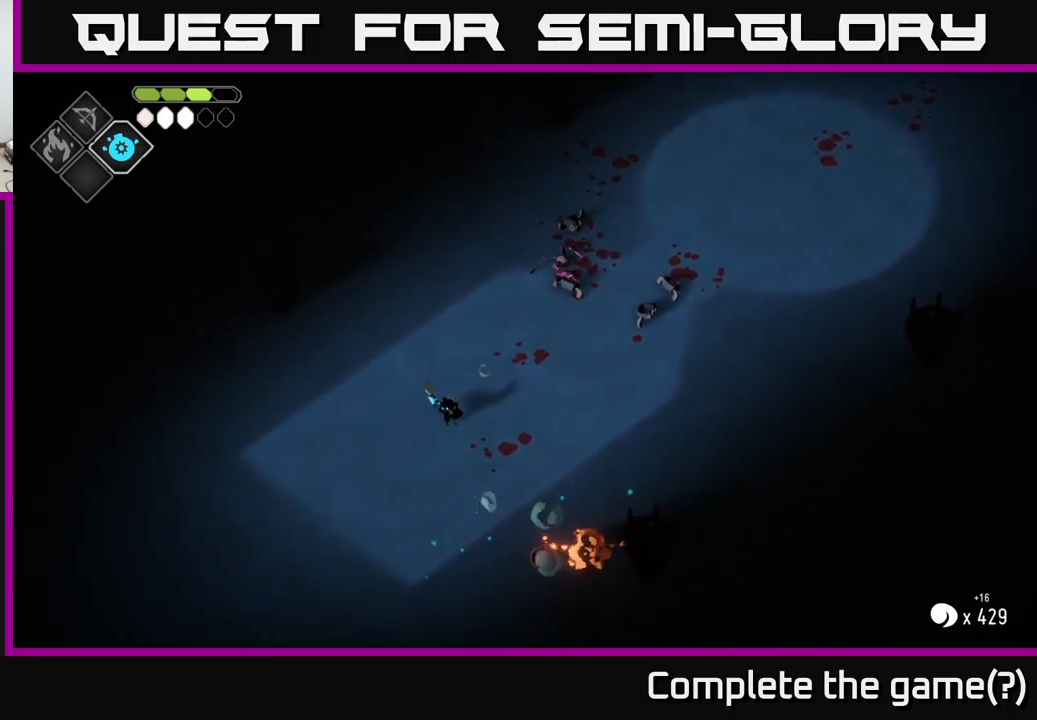
{"buttons": [], "left_stick": "up-right", "right_stick": "center", "events": [[50, "left_stick", "down-right"], [217, "left_stick", "right"], [317, "left_stick", "up-right"]]}
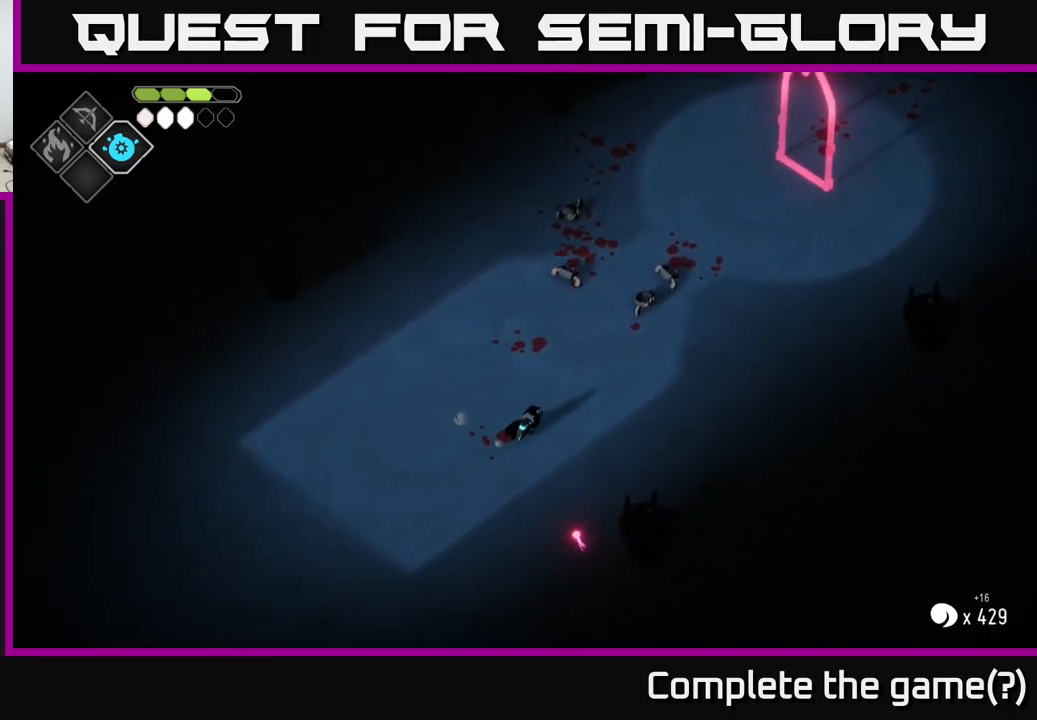
{"buttons": ["B", "L2"], "left_stick": "up-right", "right_stick": "center", "events": [[117, "L2", "down"], [133, "B", "down"]]}
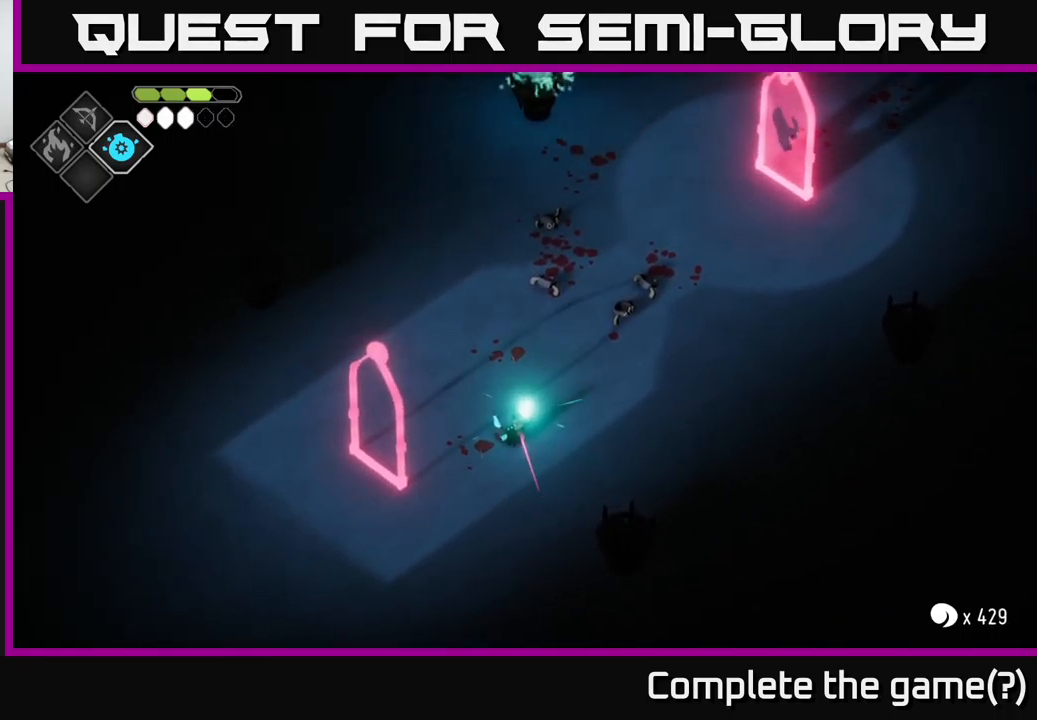
{"buttons": ["B", "L2"], "left_stick": "up-right", "right_stick": "center", "events": []}
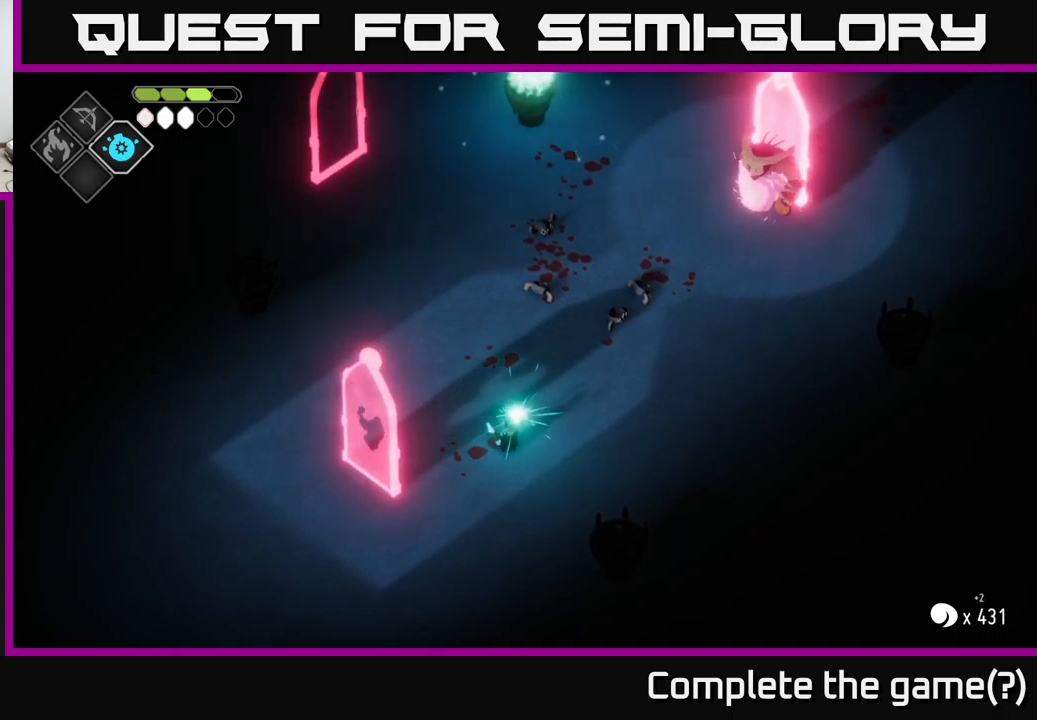
{"buttons": [], "left_stick": "up-right", "right_stick": "center", "events": [[117, "B", "up"], [200, "L2", "up"]]}
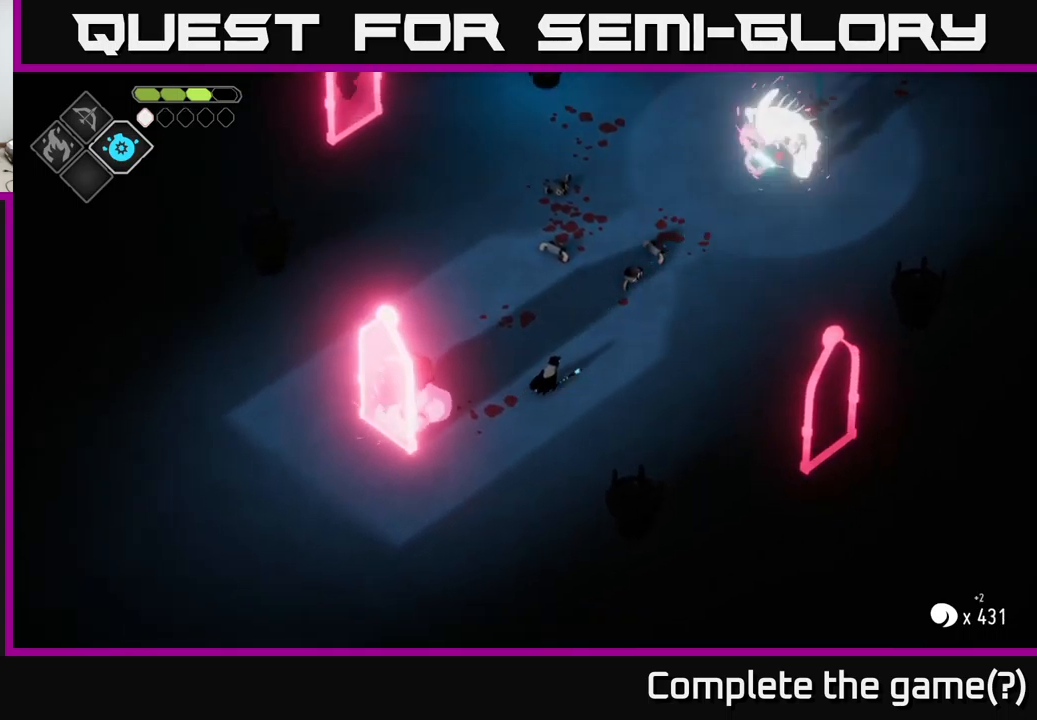
{"buttons": [], "left_stick": "up-right", "right_stick": "center", "events": []}
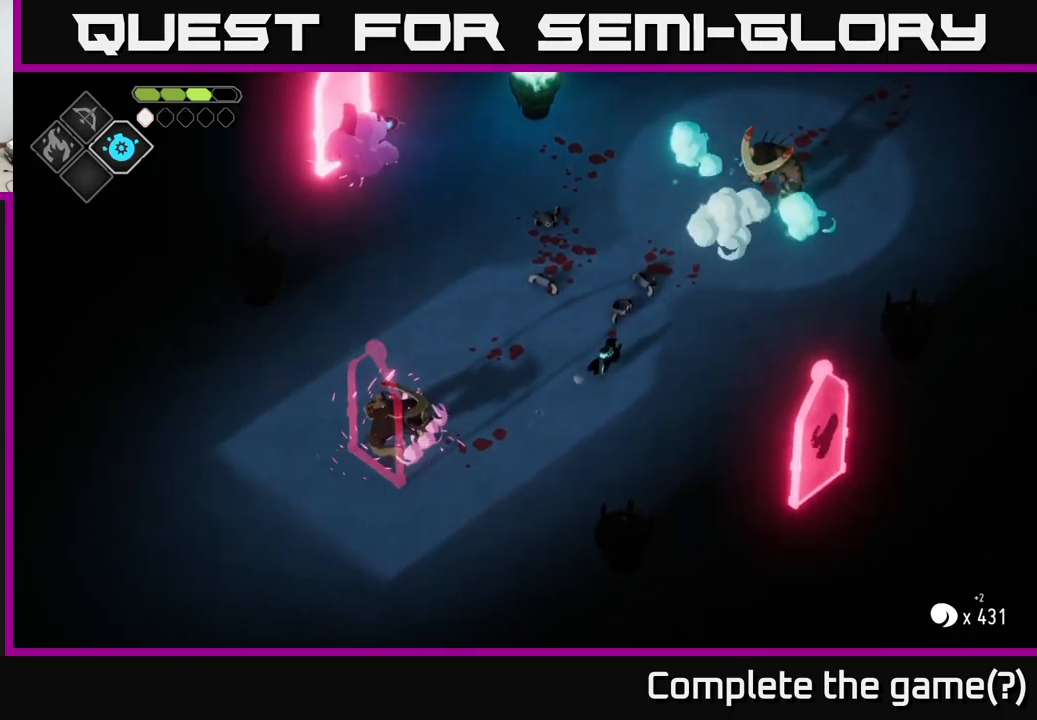
{"buttons": [], "left_stick": "up-right", "right_stick": "center", "events": []}
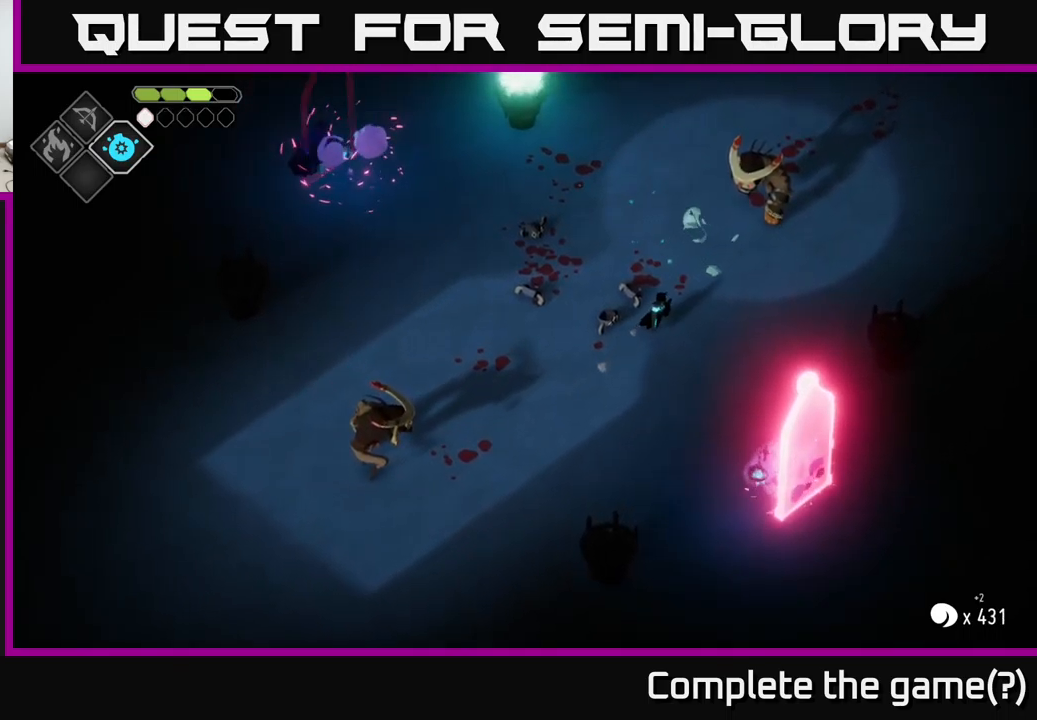
{"buttons": ["X"], "left_stick": "up-right", "right_stick": "center", "events": [[434, "X", "down"]]}
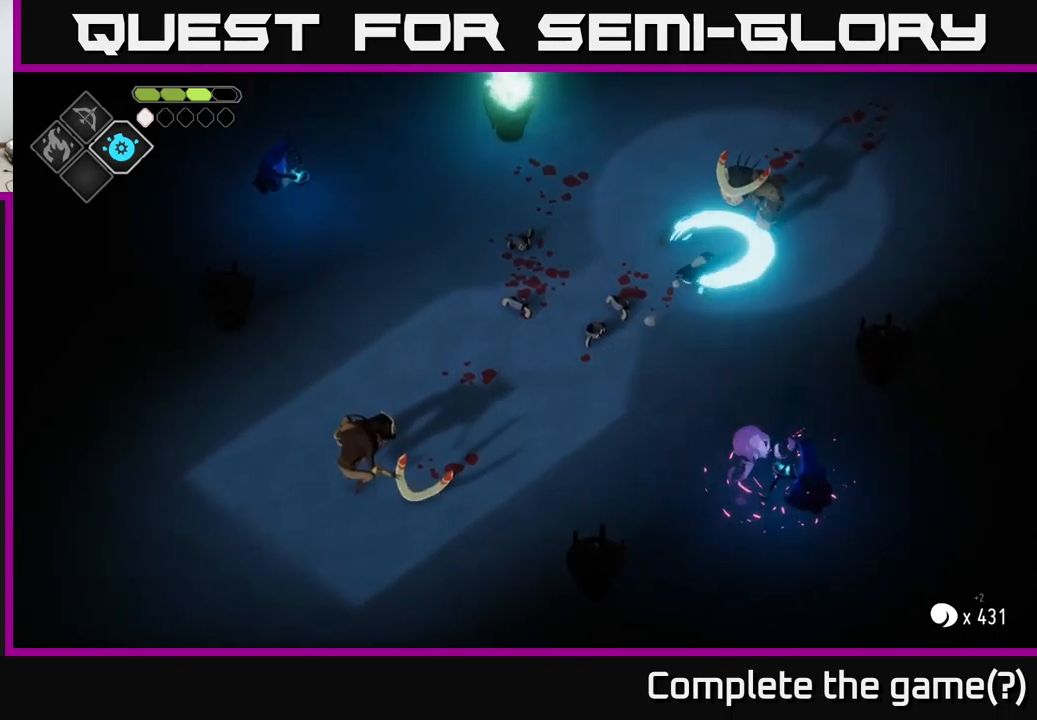
{"buttons": [], "left_stick": "up-right", "right_stick": "center", "events": [[117, "X", "up"], [300, "X", "down"], [500, "X", "up"]]}
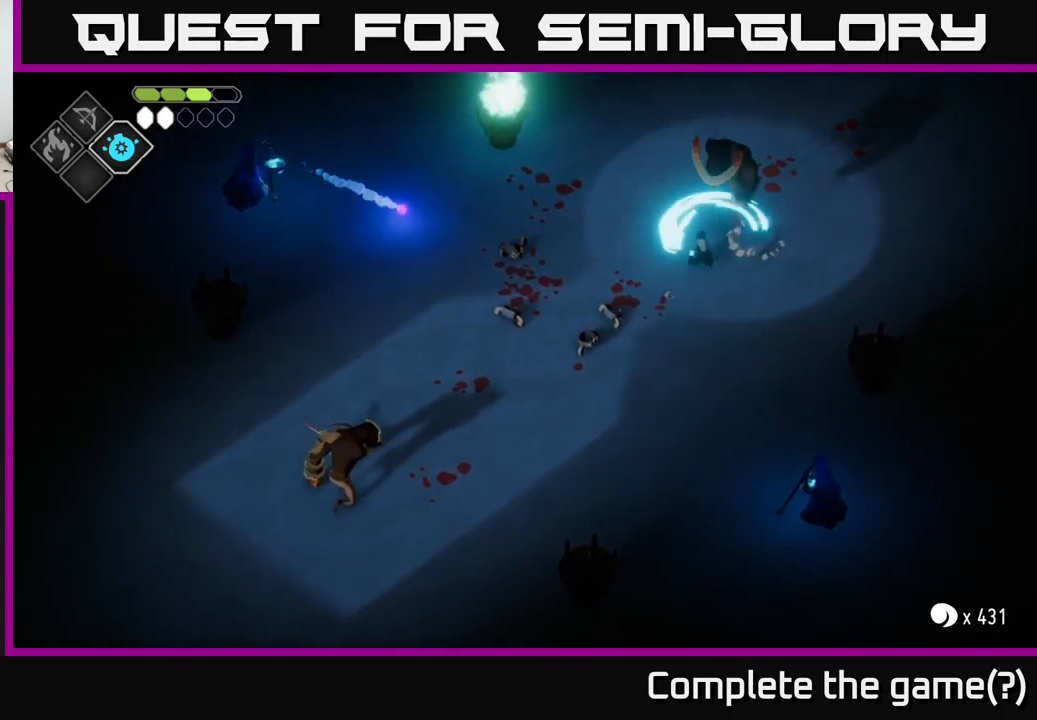
{"buttons": [], "left_stick": "up-right", "right_stick": "center", "events": [[184, "left_stick", "up"], [467, "left_stick", "up-right"]]}
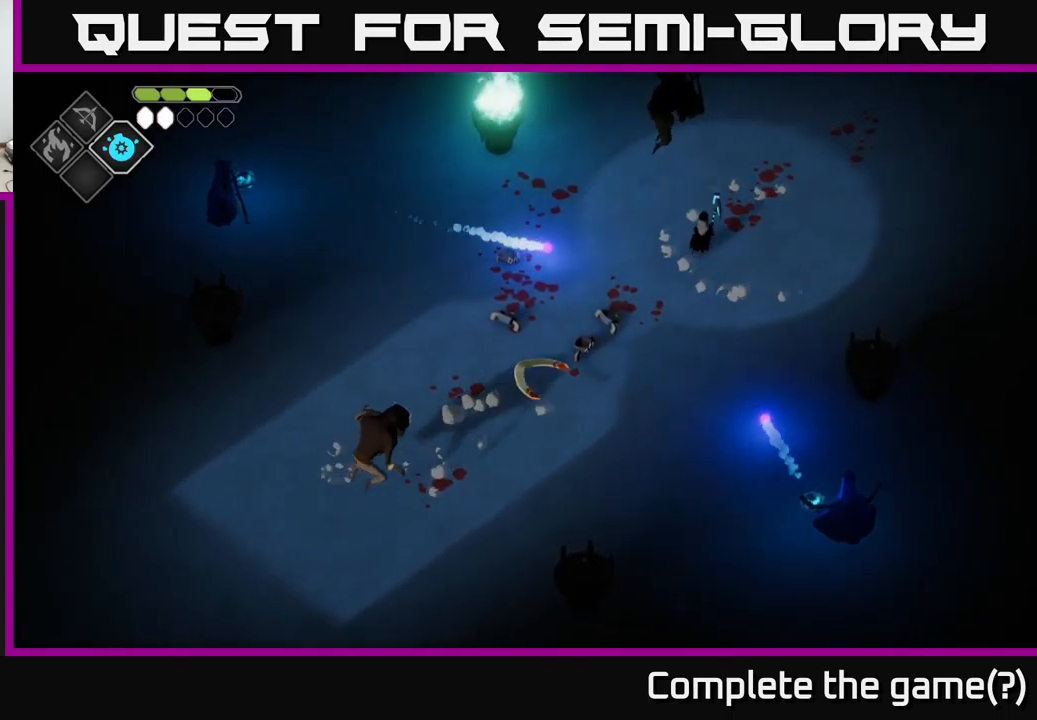
{"buttons": [], "left_stick": "up-left", "right_stick": "center", "events": [[200, "left_stick", "up-left"], [217, "A", "down"], [384, "A", "up"]]}
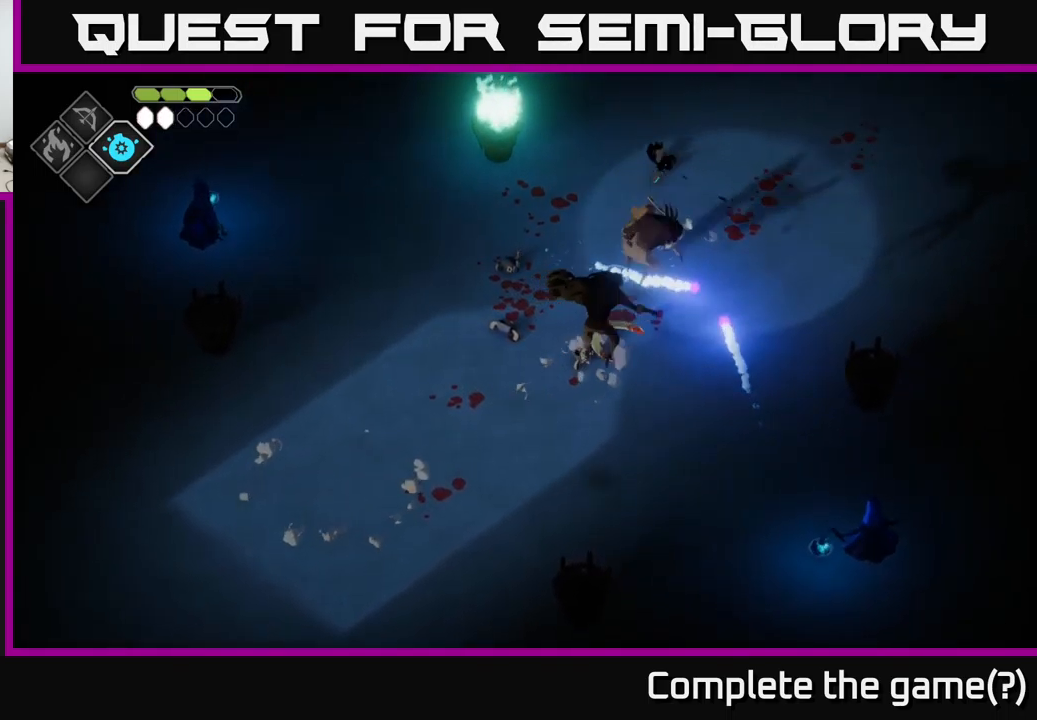
{"buttons": ["B", "L2"], "left_stick": "down", "right_stick": "center", "events": [[34, "left_stick", "left"], [200, "L2", "down"], [234, "B", "down"], [234, "left_stick", "down"]]}
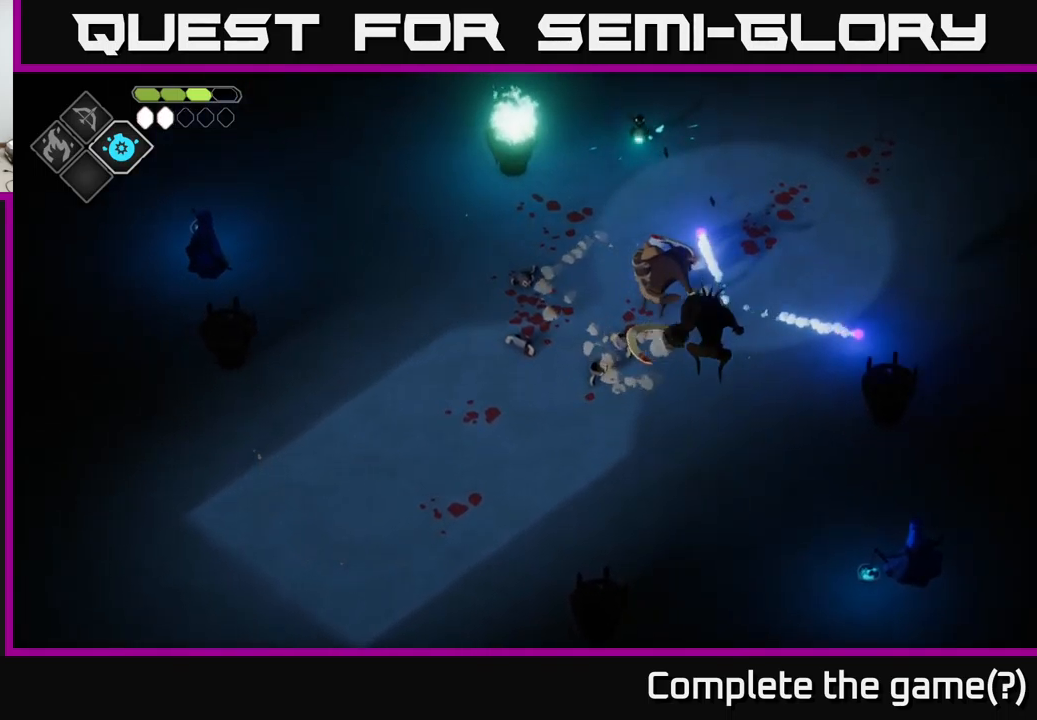
{"buttons": ["L2"], "left_stick": "down", "right_stick": "center", "events": [[484, "B", "up"]]}
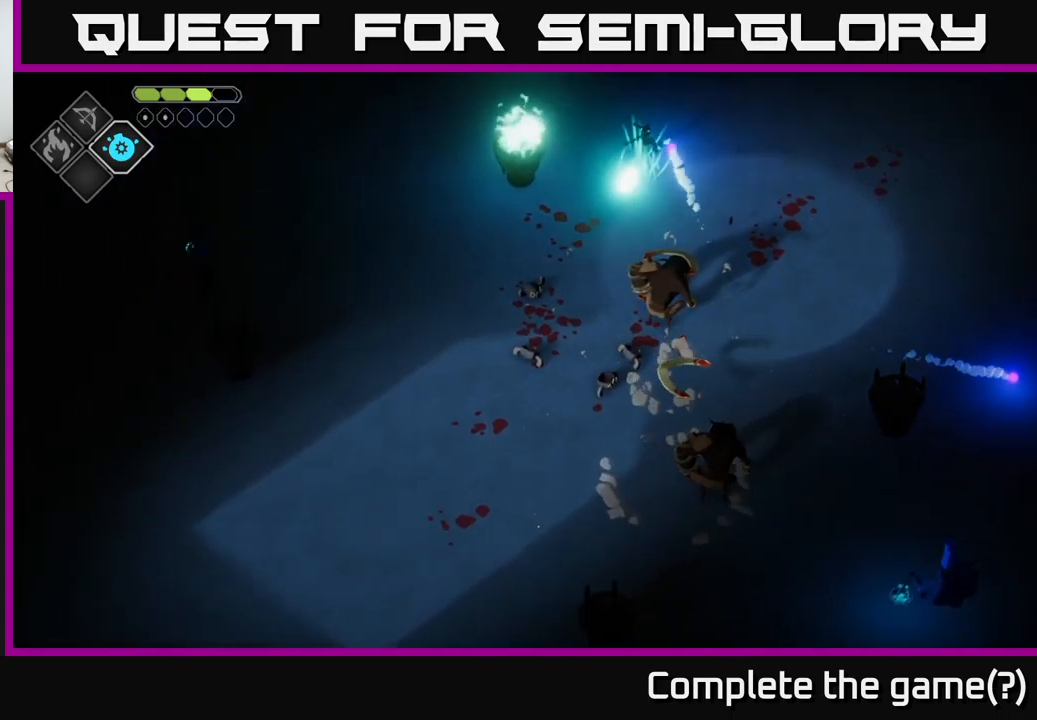
{"buttons": [], "left_stick": "down", "right_stick": "center", "events": [[17, "L2", "up"], [50, "A", "down"], [150, "A", "up"]]}
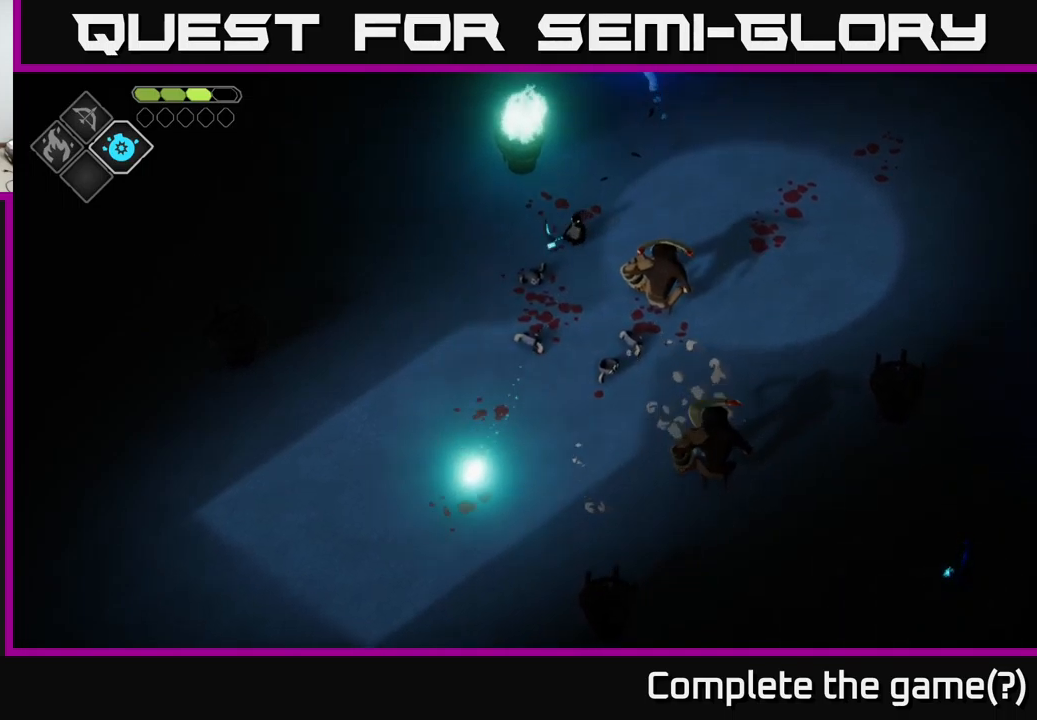
{"buttons": [], "left_stick": "down-right", "right_stick": "center", "events": [[67, "left_stick", "down-right"], [333, "X", "down"], [417, "X", "up"]]}
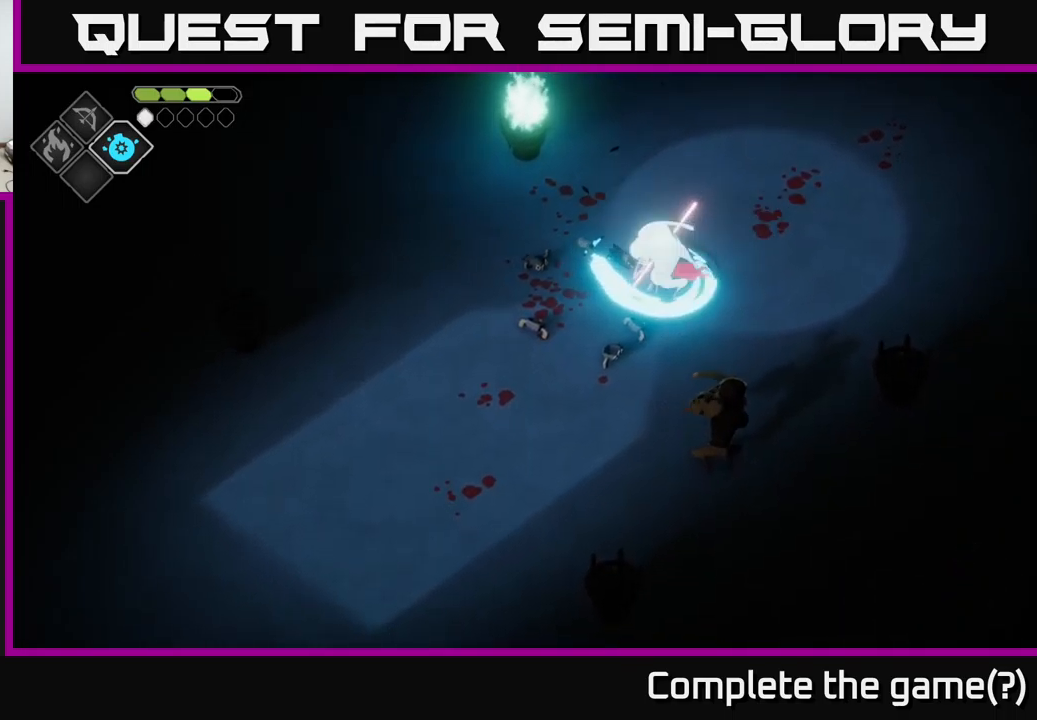
{"buttons": [], "left_stick": "down-left", "right_stick": "center", "events": [[67, "left_stick", "center"], [200, "X", "down"], [333, "X", "up"], [433, "left_stick", "down-left"]]}
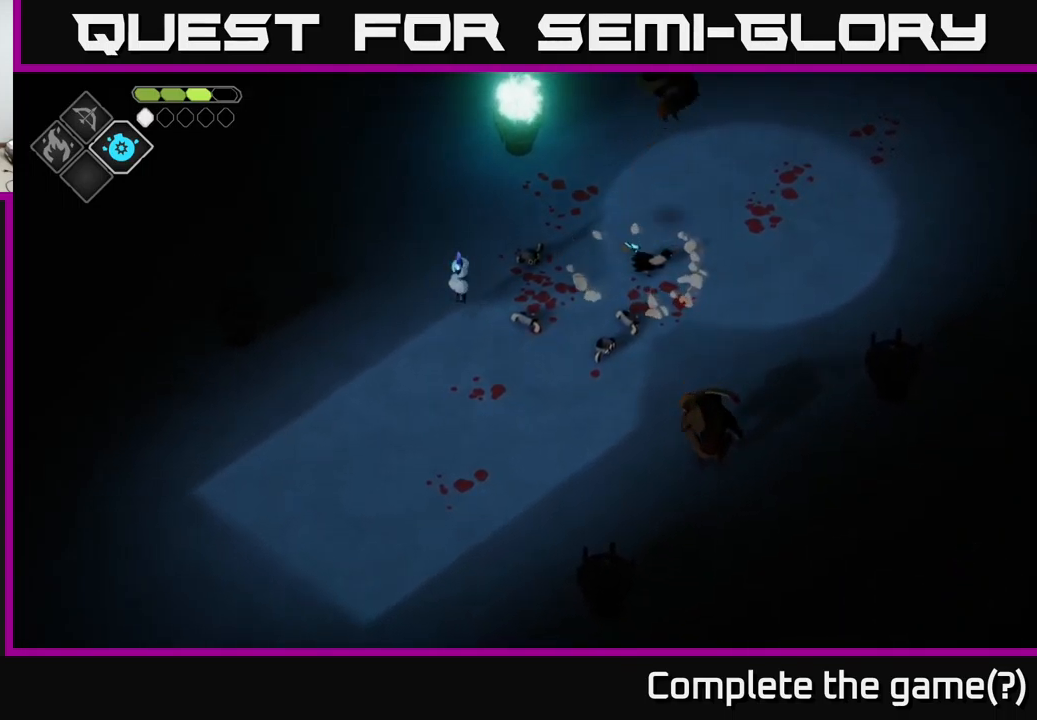
{"buttons": [], "left_stick": "left", "right_stick": "center", "events": [[333, "left_stick", "left"]]}